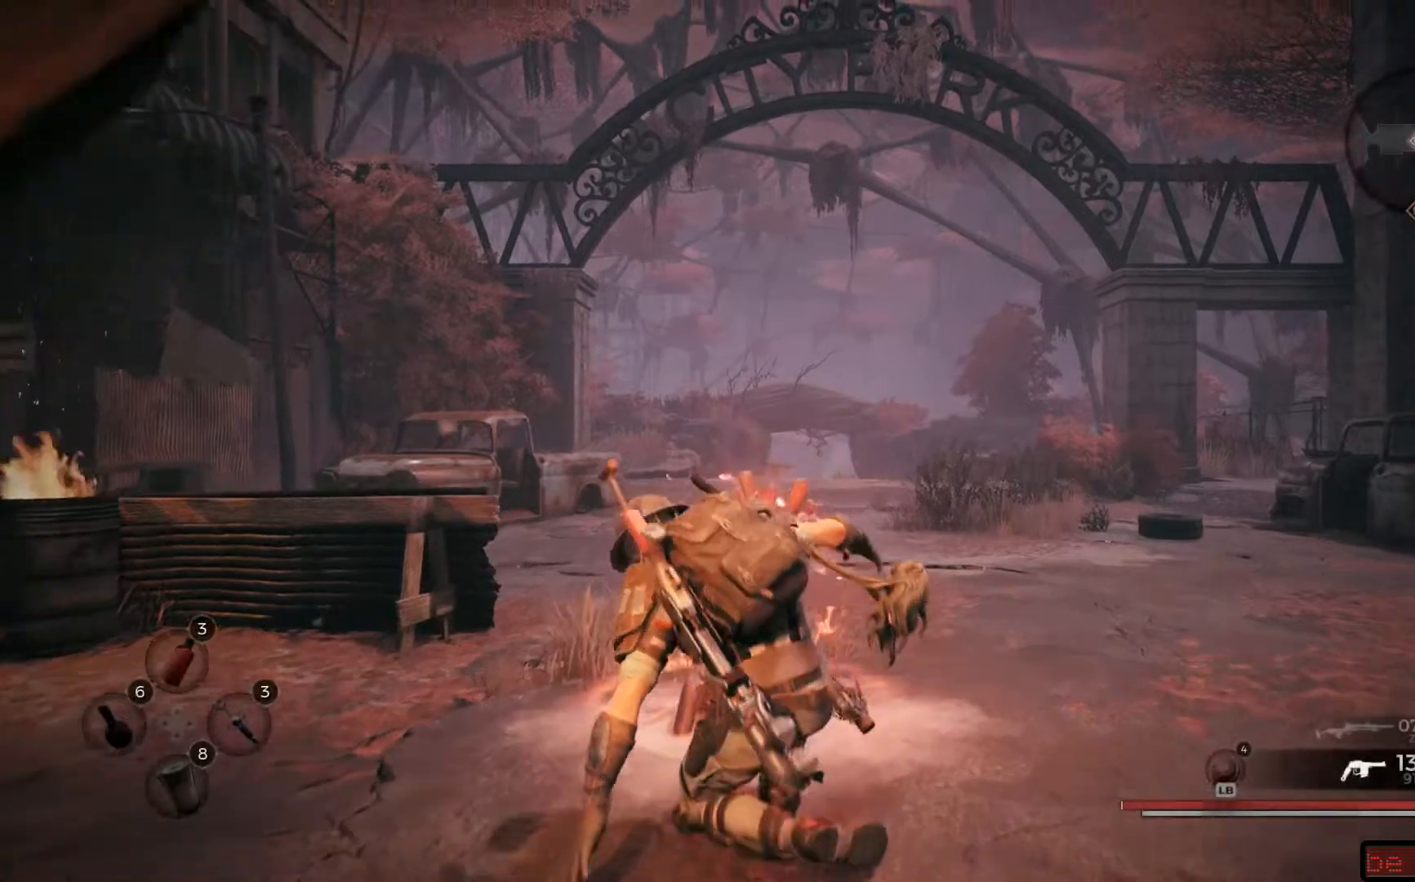
Gameplay with a controller (Xbox layout); each line is a JSON object with the inputs held at the frame after it. "events" lists button and stick changes between this image and that frame as [ms after this image, input, new state], when the widget could be followed in between.
{"buttons": [], "left_stick": "up", "right_stick": "right"}
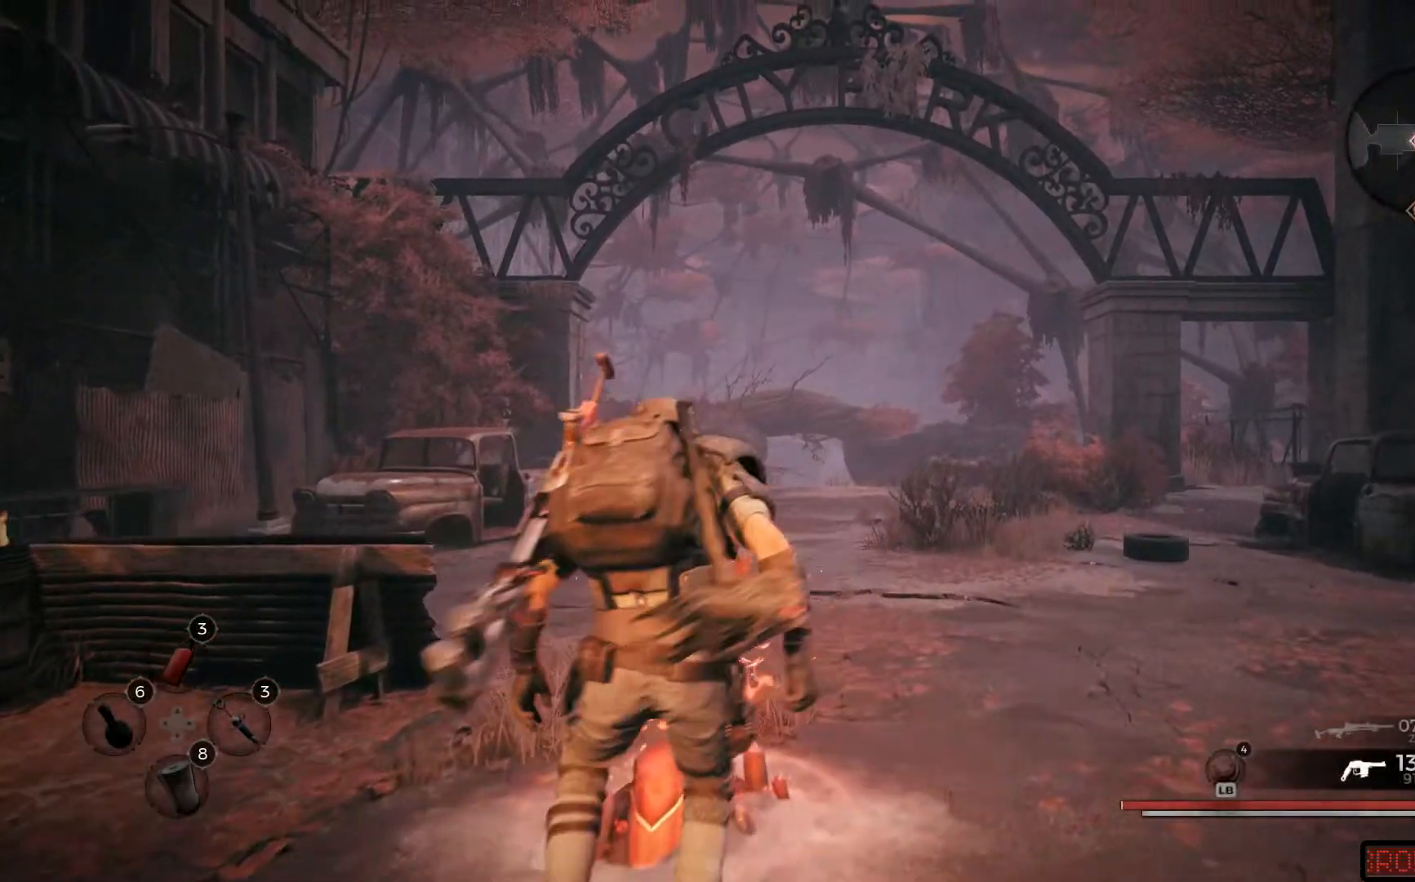
{"buttons": [], "left_stick": "up", "right_stick": "center", "events": [[417, "right_stick", "center"]]}
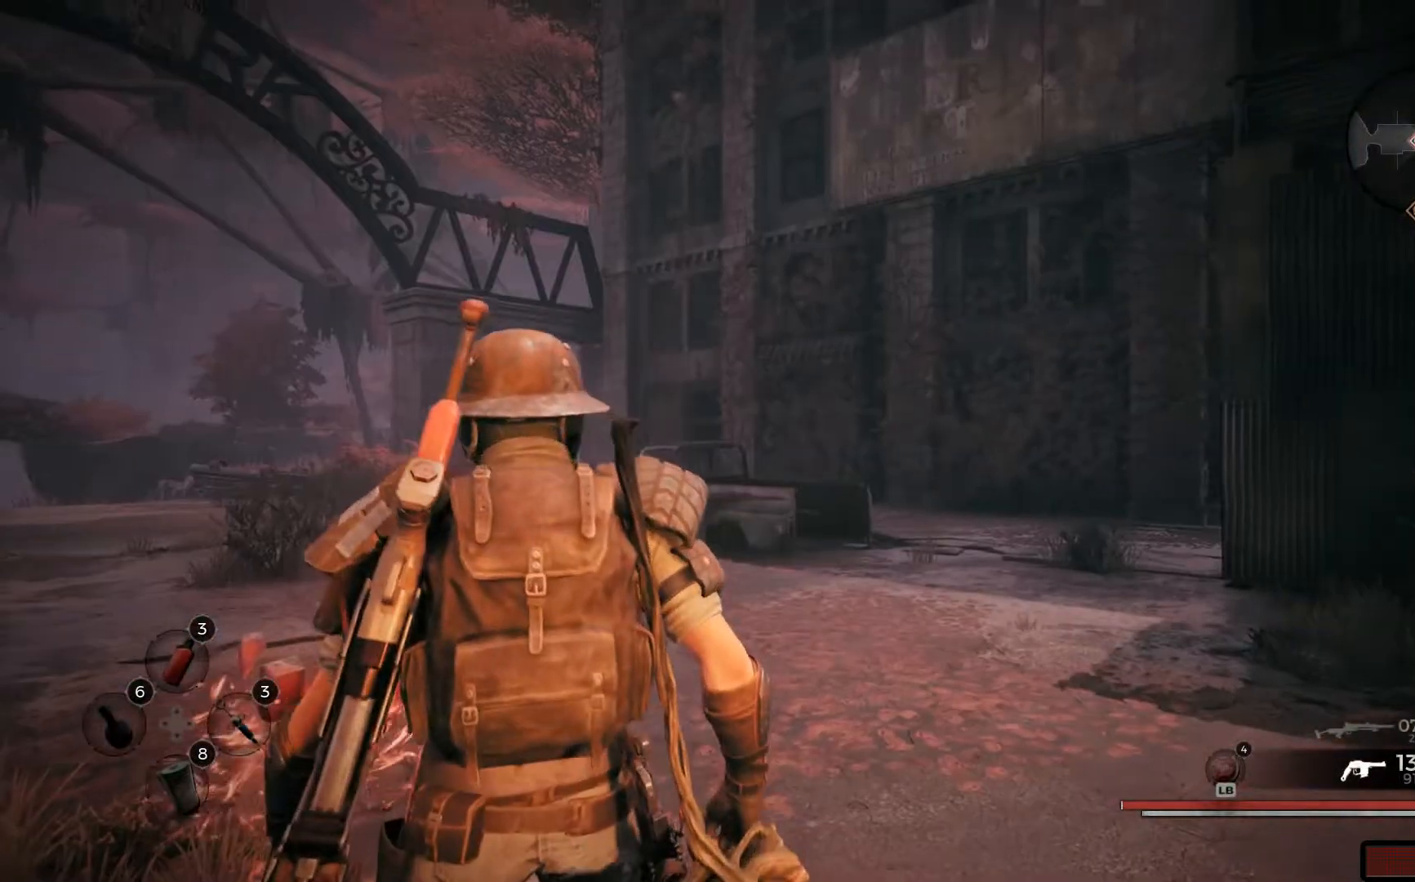
{"buttons": [], "left_stick": "up", "right_stick": "down-left", "events": [[501, "right_stick", "down-left"]]}
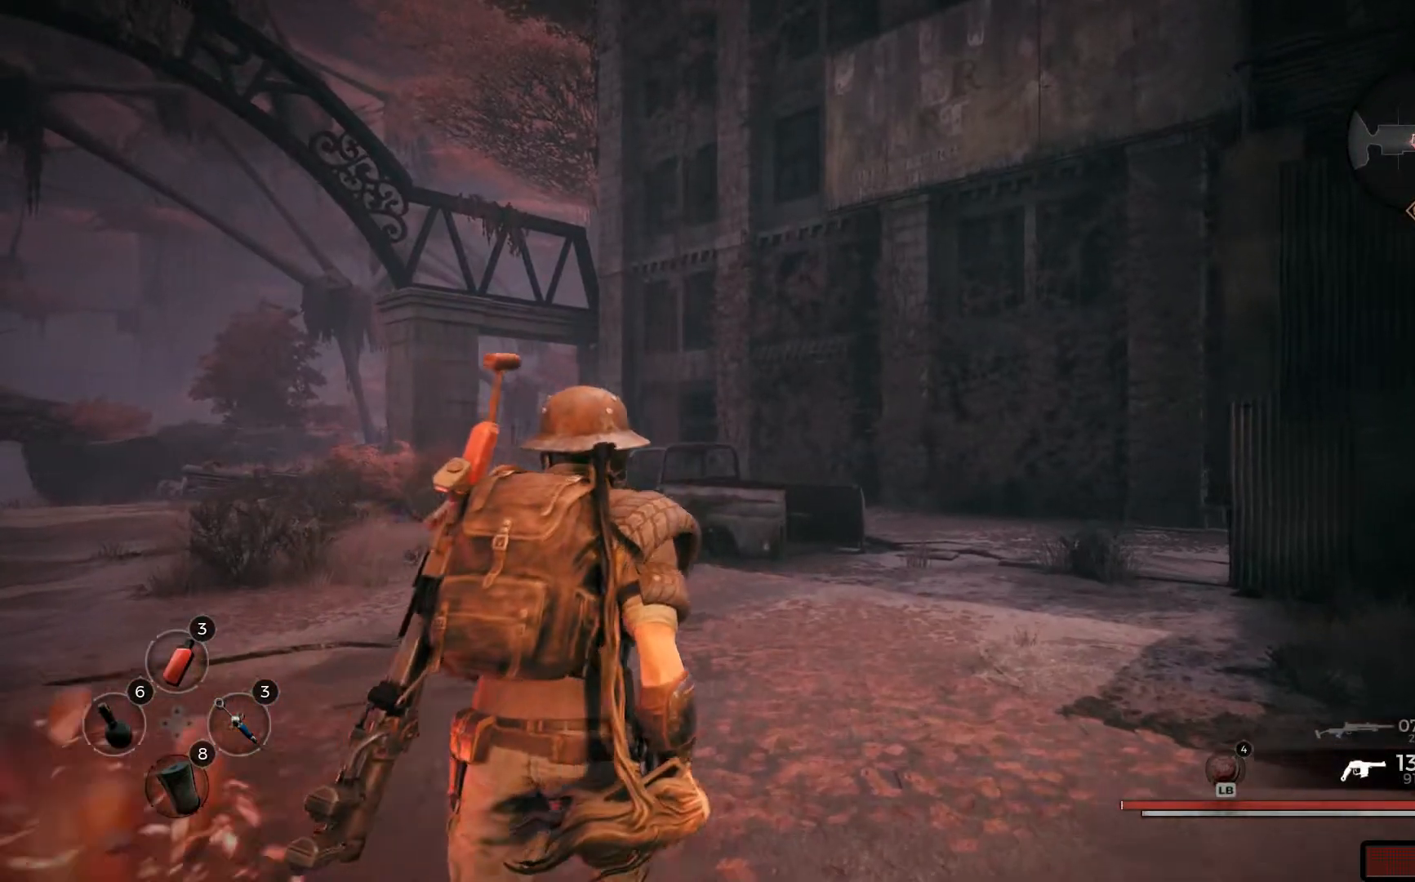
{"buttons": [], "left_stick": "up", "right_stick": "center", "events": [[67, "right_stick", "left"], [384, "right_stick", "center"]]}